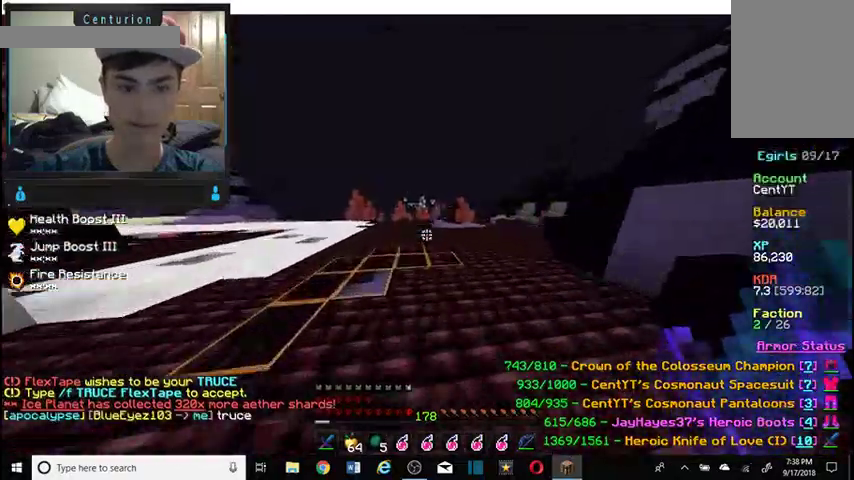
Gameplay with keyboard and mouse; each line is a JSON object with the keys and mouse buttons held at the frame after it. "events" lists presses ("down") and releases ("up") of "a", "d", "s", "w", "mouse_left" and "mouse_right" between this image and that frame as [ms after this image, input, new state], when the widget could be followed in between. "mouse_left", "mouse_right" = the "left", "right" buttons of the "mouse" list. No other keys are recorded. Fast repeated clicks can show as one long hold. Mouse movement is not recorded.
{"keys": ["w"], "mouse": [], "events": []}
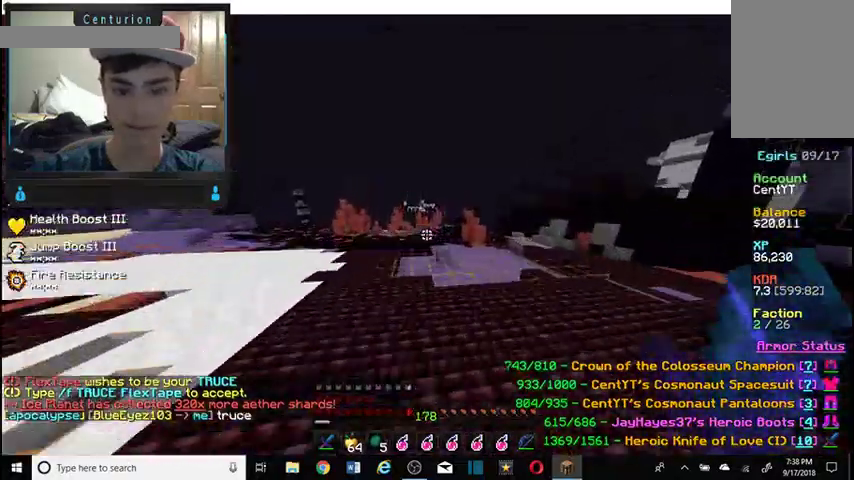
{"keys": [], "mouse": [], "events": [[367, "w", "up"]]}
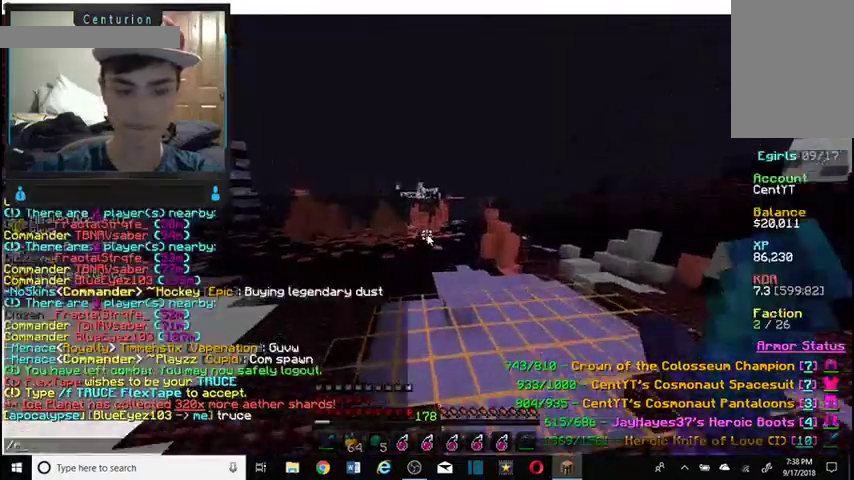
{"keys": ["a"], "mouse": [], "events": [[67, "w", "down"], [267, "w", "up"], [434, "a", "down"]]}
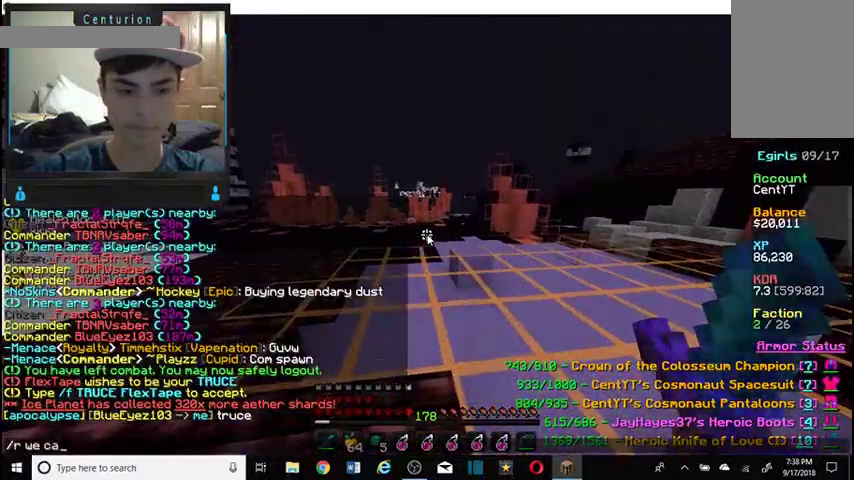
{"keys": ["w"], "mouse": [], "events": [[100, "a", "up"], [300, "w", "down"]]}
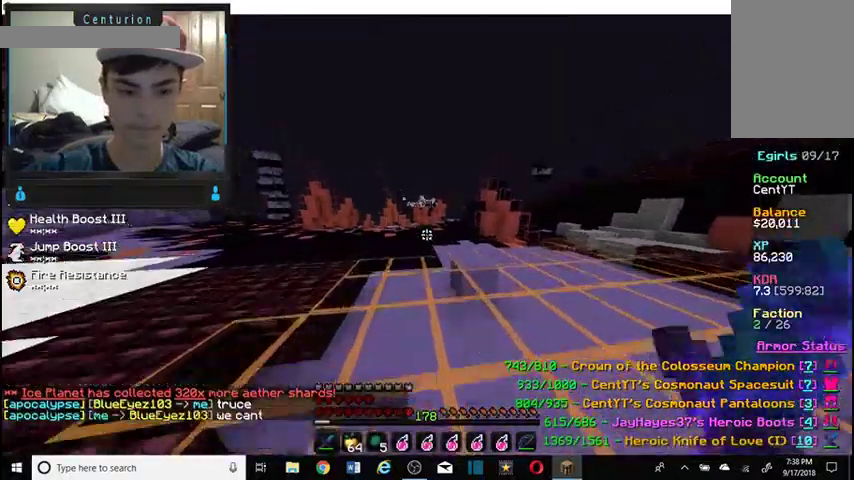
{"keys": [], "mouse": [], "events": [[367, "w", "up"]]}
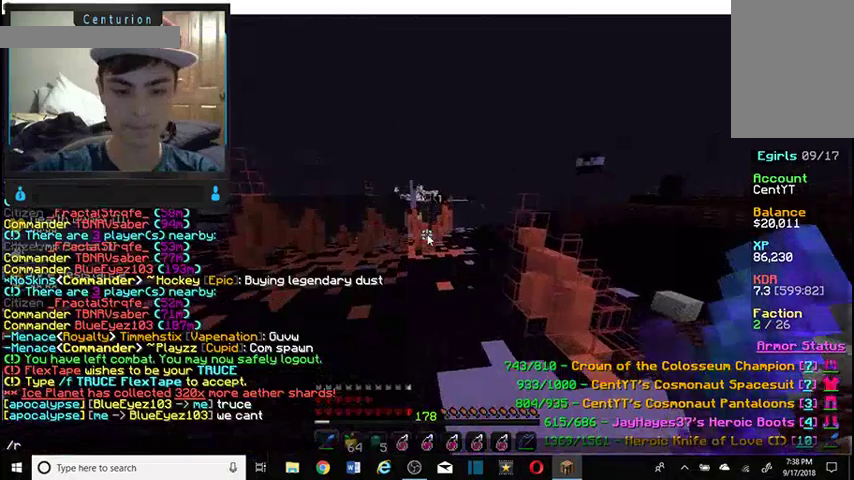
{"keys": [], "mouse": [], "events": []}
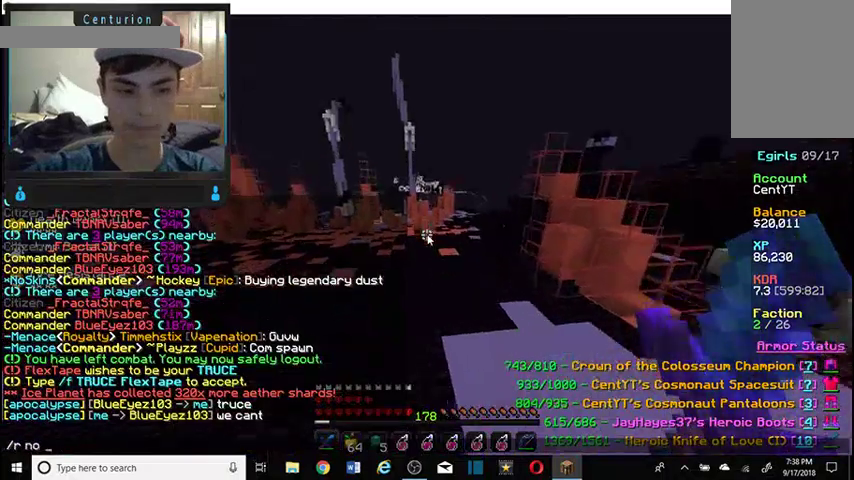
{"keys": ["w"], "mouse": []}
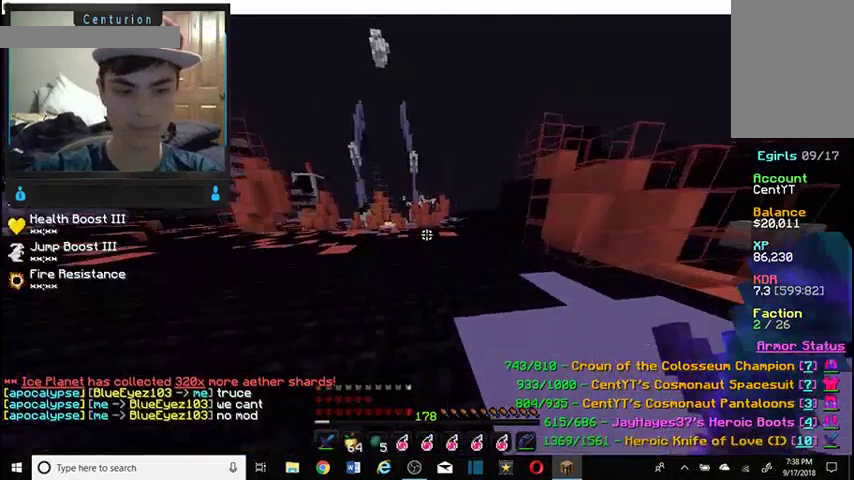
{"keys": [], "mouse": [], "events": [[434, "w", "up"]]}
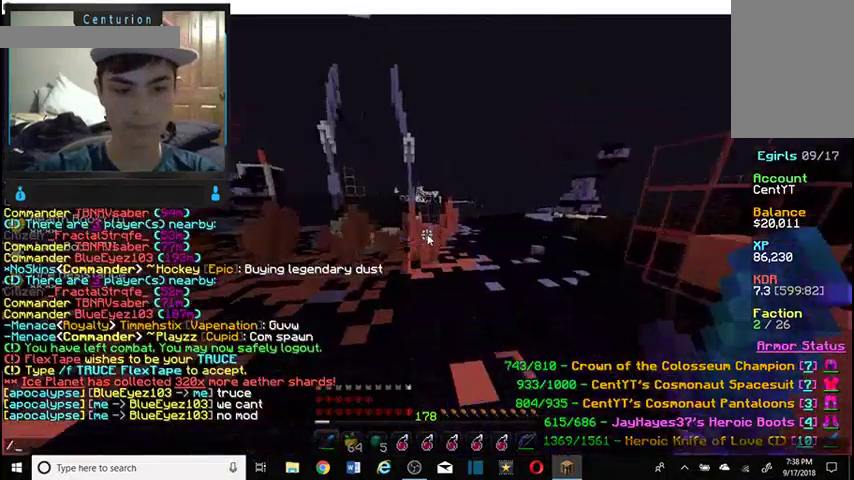
{"keys": ["w"], "mouse": [], "events": [[134, "a", "down"], [267, "a", "up"], [334, "w", "down"]]}
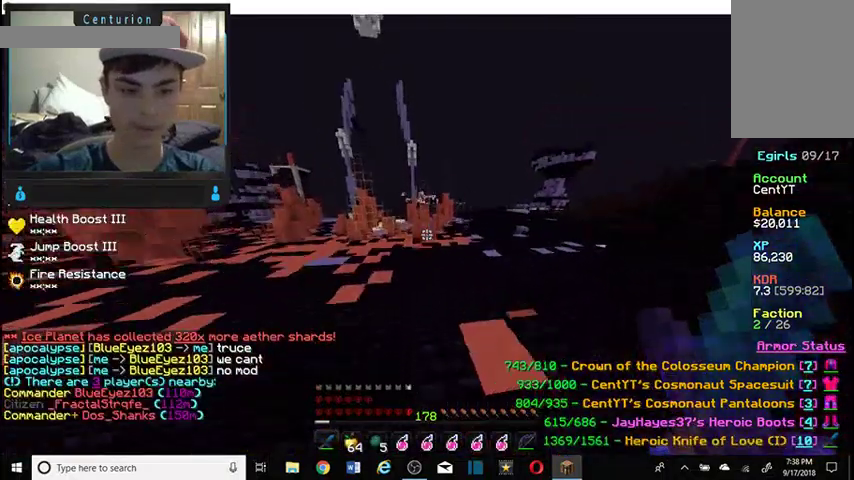
{"keys": ["a", "w"], "mouse": [], "events": [[34, "d", "down"], [400, "d", "up"], [434, "a", "down"]]}
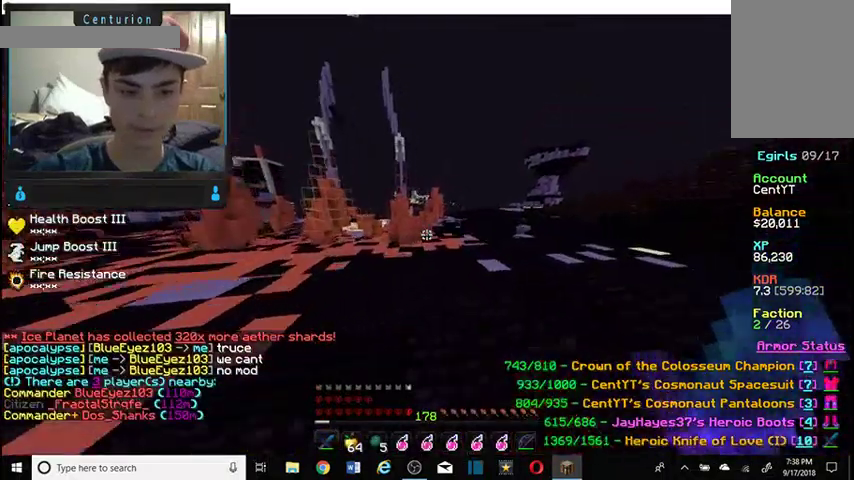
{"keys": ["w"], "mouse": [], "events": [[167, "a", "up"]]}
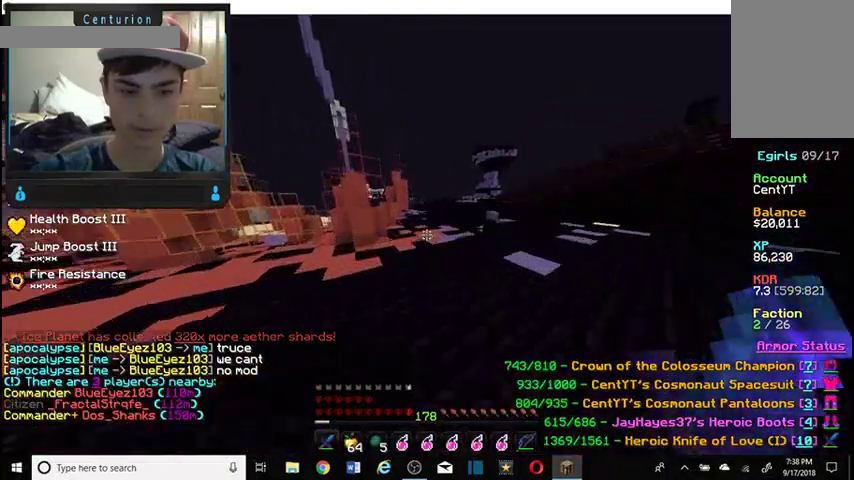
{"keys": ["w"], "mouse": [], "events": []}
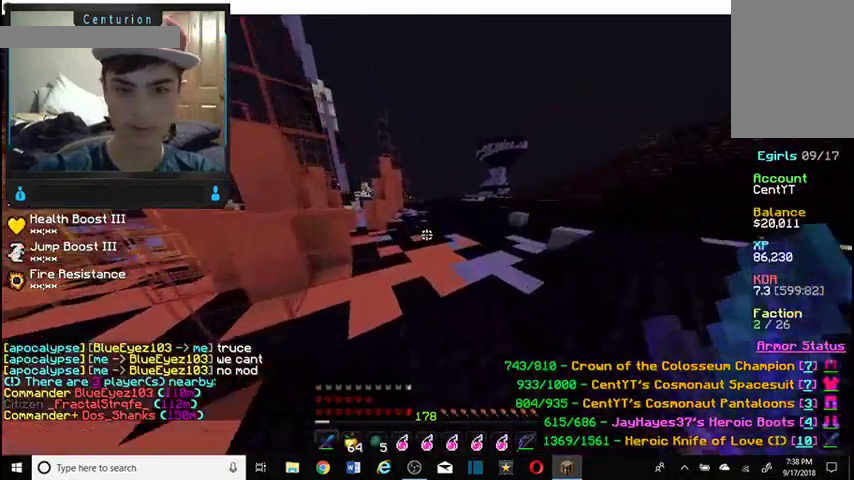
{"keys": ["d", "w"], "mouse": []}
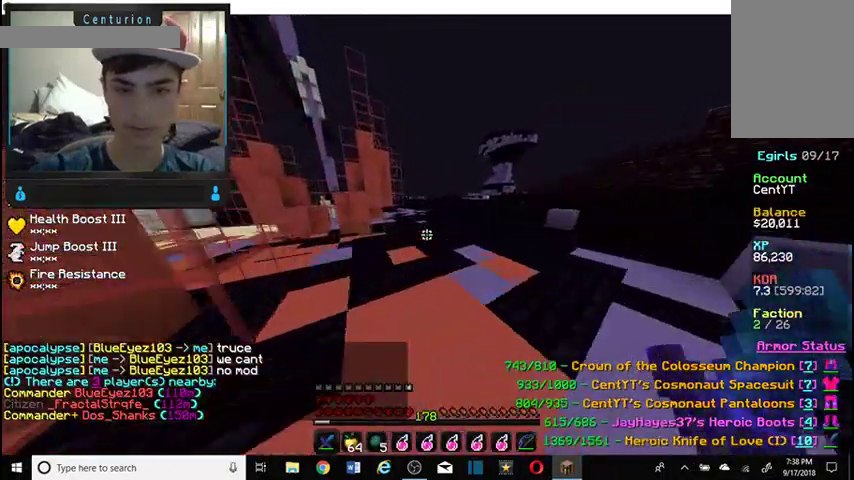
{"keys": ["d", "w"], "mouse": [], "events": []}
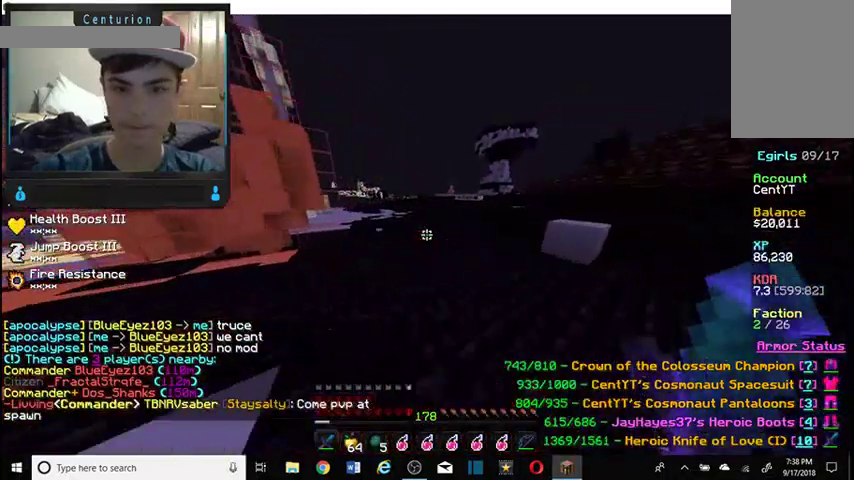
{"keys": ["w"], "mouse": [], "events": [[100, "d", "up"]]}
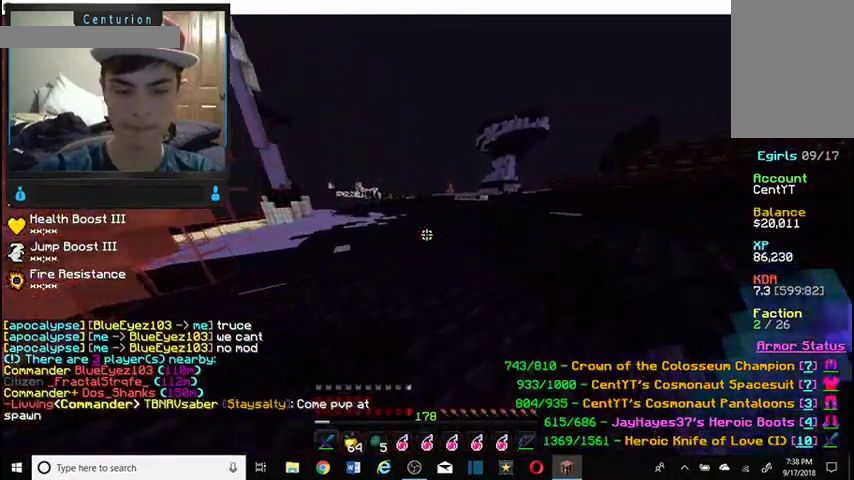
{"keys": ["w"], "mouse": [], "events": []}
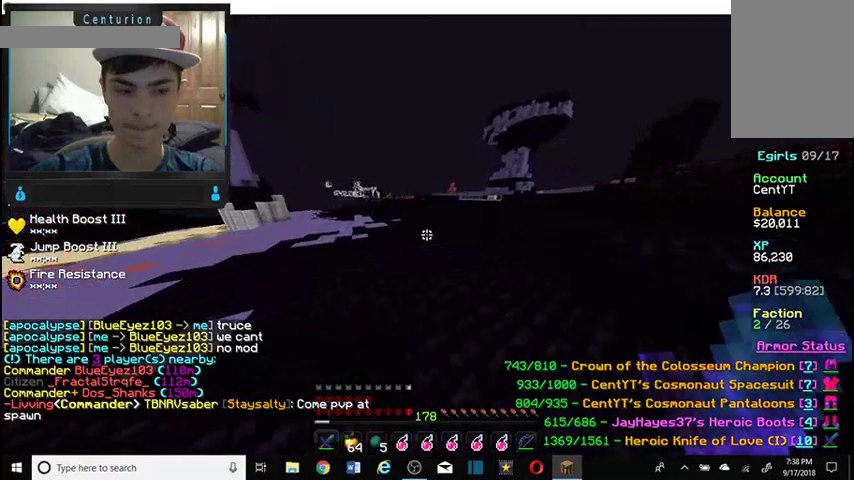
{"keys": ["w"], "mouse": [], "events": []}
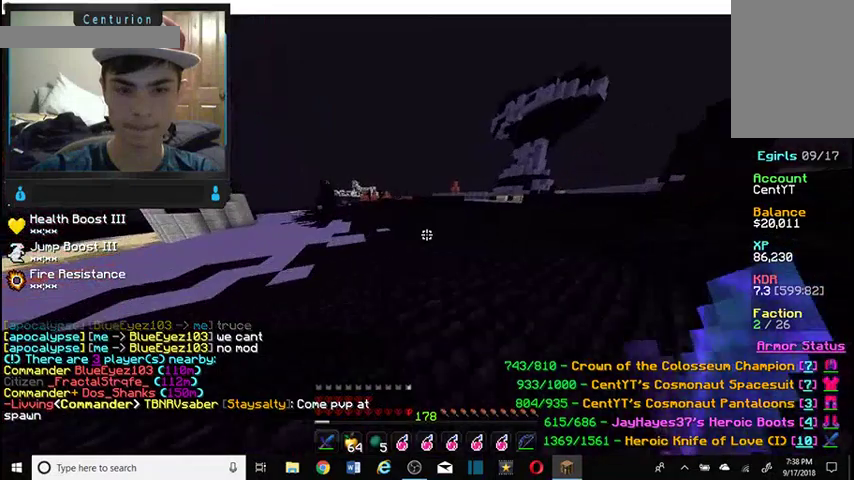
{"keys": ["w"], "mouse": [], "events": [[34, "d", "down"], [434, "d", "up"]]}
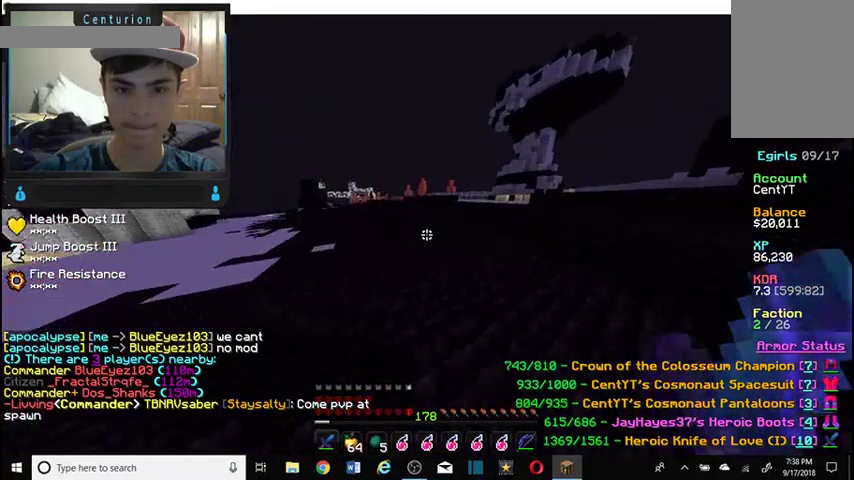
{"keys": ["w"], "mouse": [], "events": []}
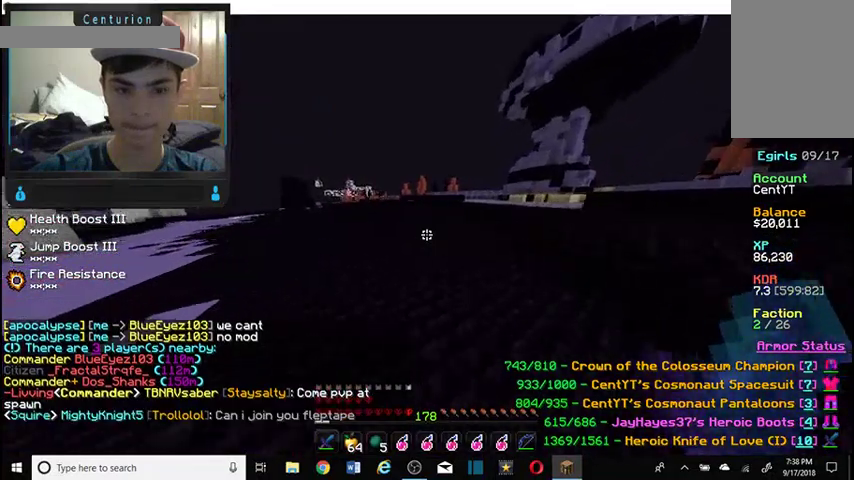
{"keys": ["w"], "mouse": [], "events": []}
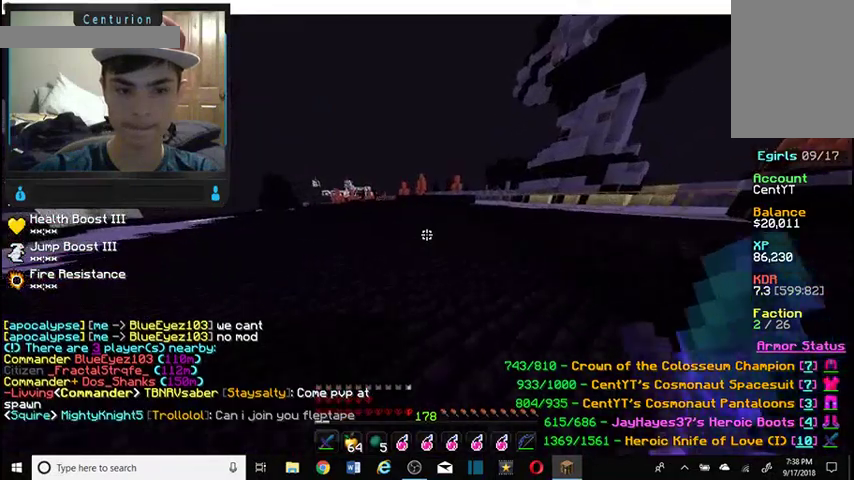
{"keys": ["w"], "mouse": [], "events": []}
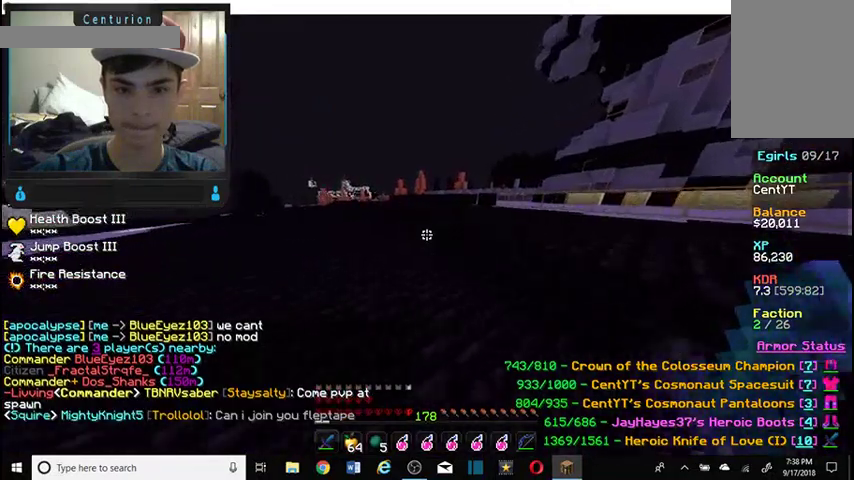
{"keys": ["d", "w"], "mouse": [], "events": [[67, "d", "down"]]}
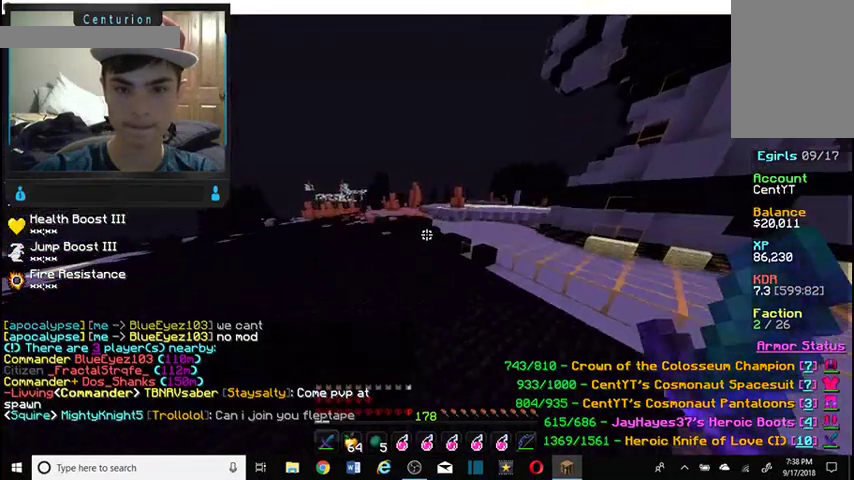
{"keys": ["w"], "mouse": [], "events": [[334, "d", "up"]]}
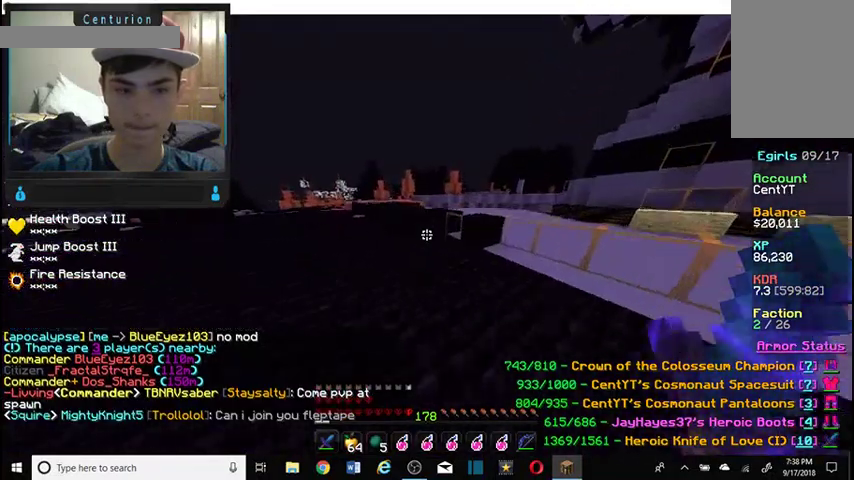
{"keys": ["w"], "mouse": [], "events": []}
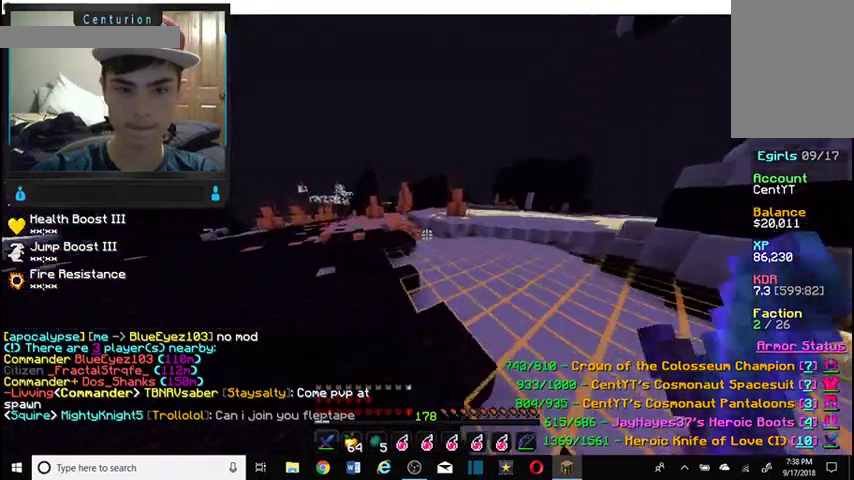
{"keys": ["w"], "mouse": [], "events": []}
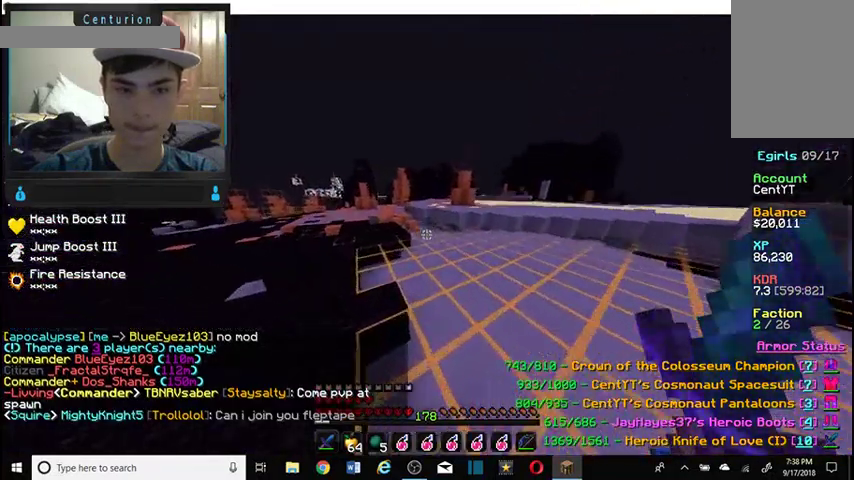
{"keys": ["d", "w"], "mouse": [], "events": [[500, "d", "down"]]}
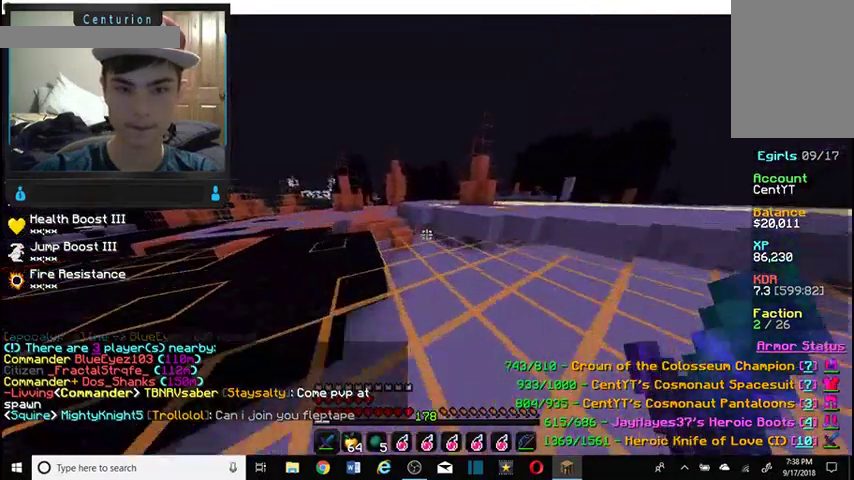
{"keys": ["w"], "mouse": [], "events": [[234, "d", "up"]]}
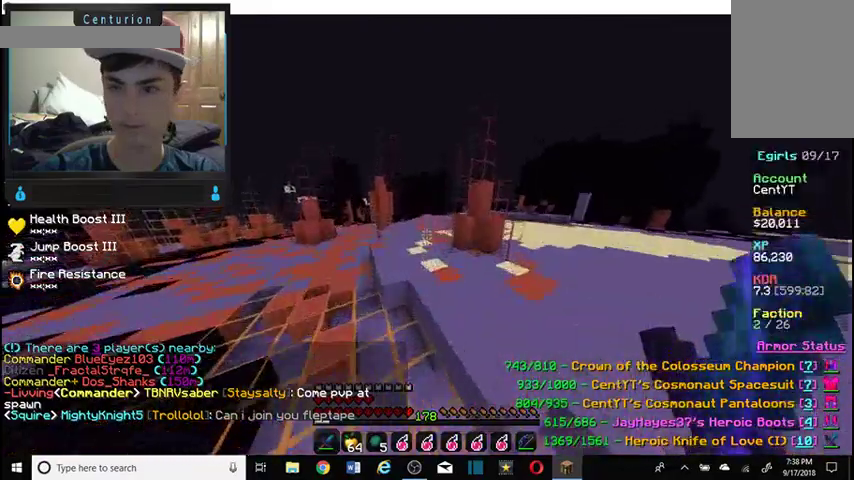
{"keys": ["w"], "mouse": [], "events": [[134, "d", "down"], [300, "d", "up"]]}
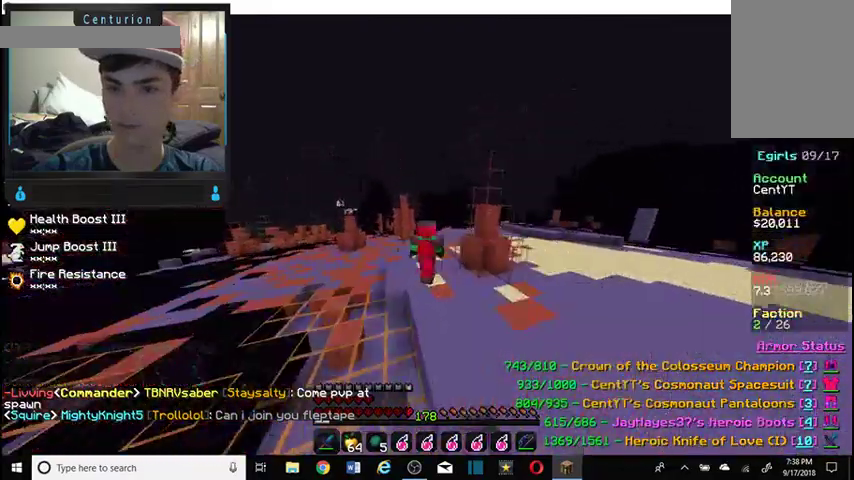
{"keys": ["w"], "mouse": [], "events": []}
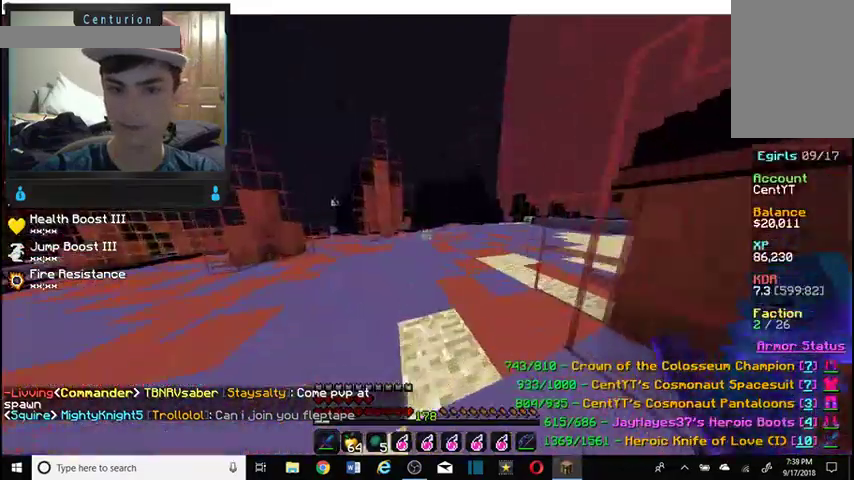
{"keys": ["w"], "mouse": [], "events": [[100, "d", "down"], [434, "d", "up"]]}
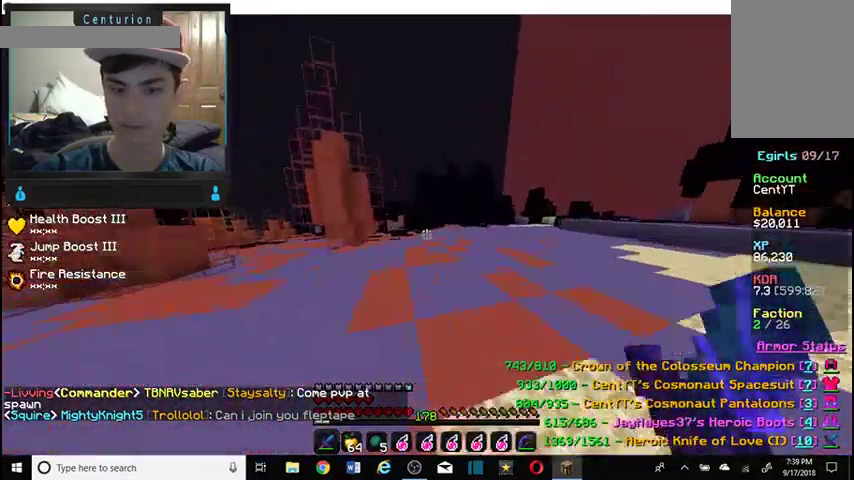
{"keys": ["w"], "mouse": [], "events": [[267, "d", "down"], [500, "d", "up"]]}